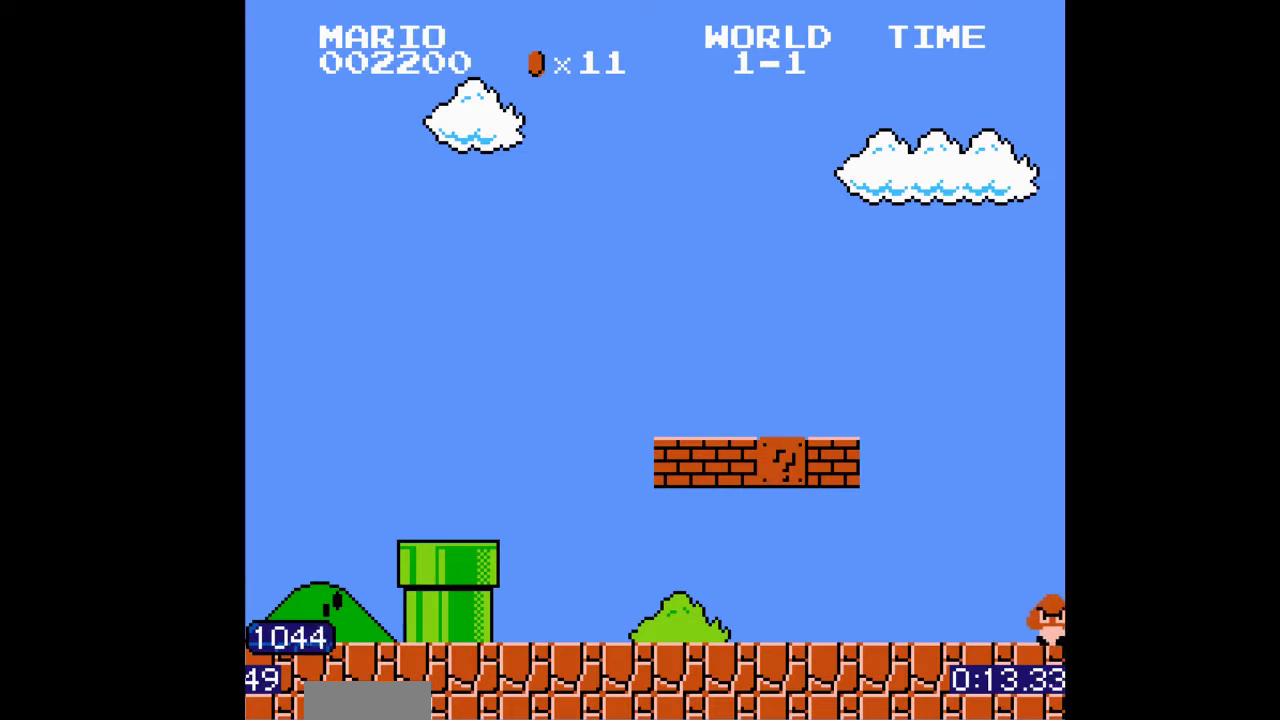
Gameplay with a controller (Nintendo layout); each line is a JSON object with the inputs held at the frame after it. "events" lists button and stick changes between this image and that frame as [ms after this image, input, new state], when the widget could be followed in between. Not read: L3 R3.
{"buttons": ["B", "DPAD_RIGHT"], "events": []}
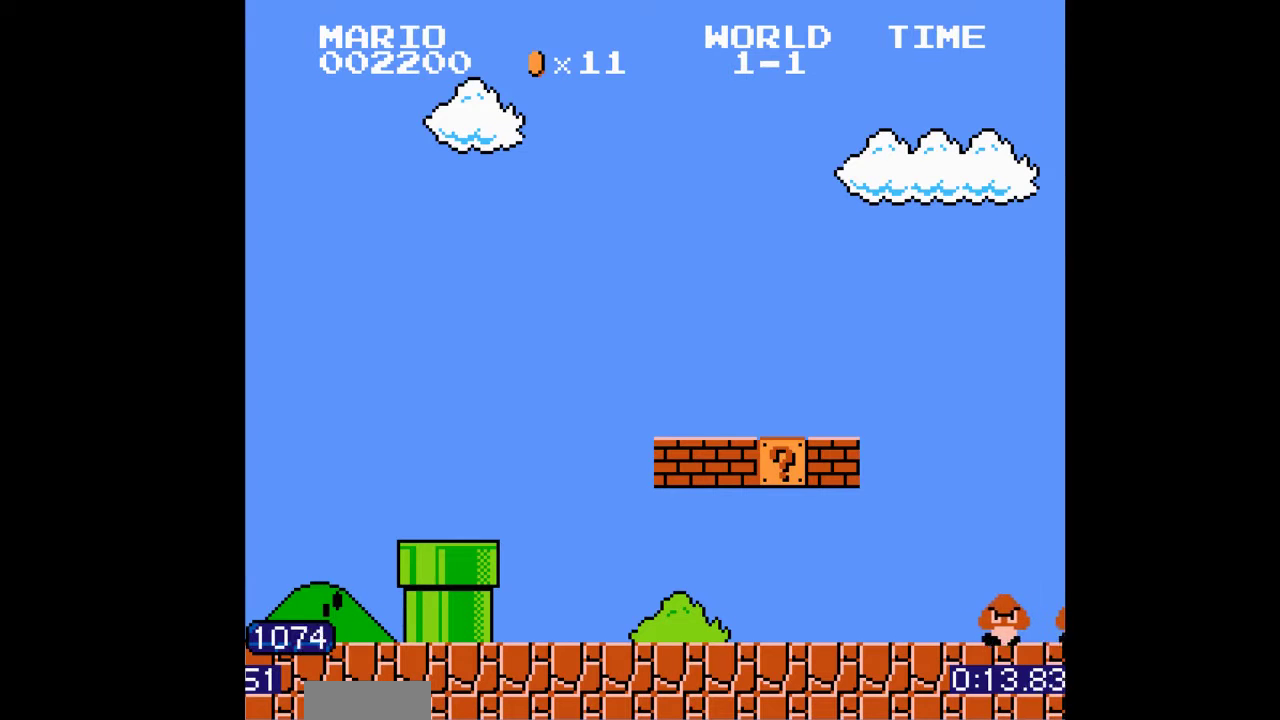
{"buttons": ["B", "DPAD_RIGHT"], "events": []}
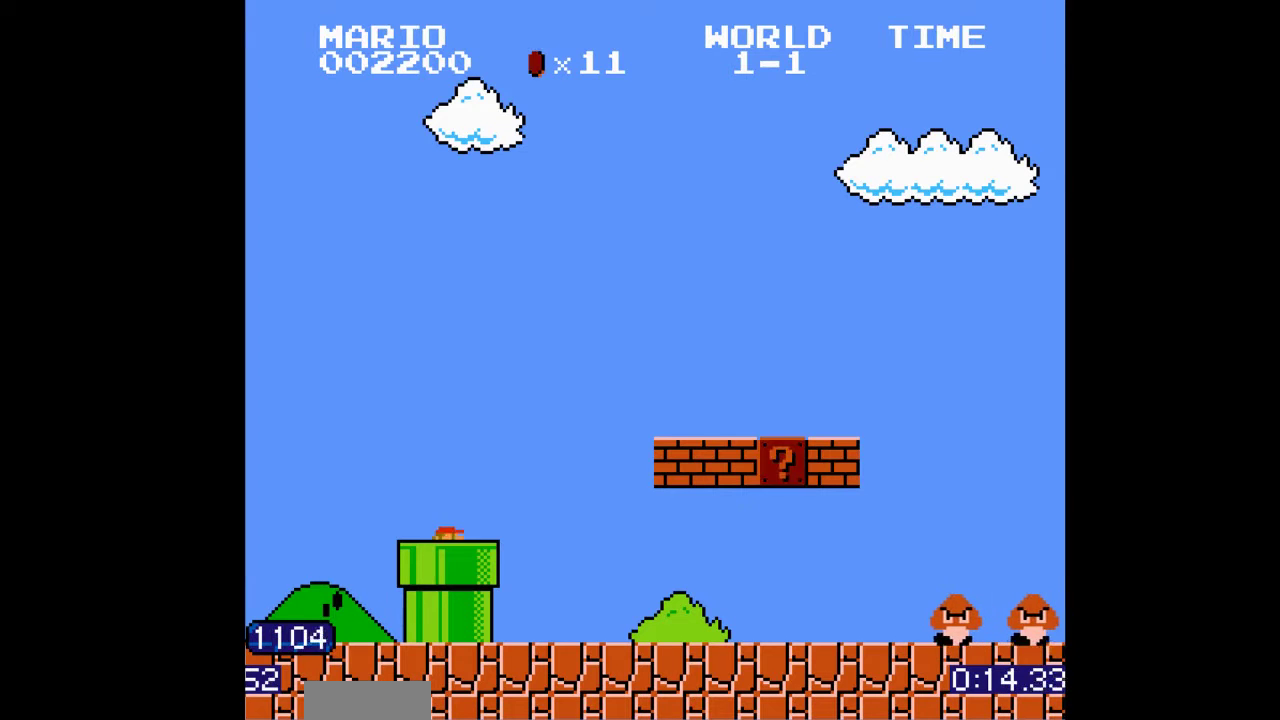
{"buttons": ["B", "DPAD_RIGHT"], "events": []}
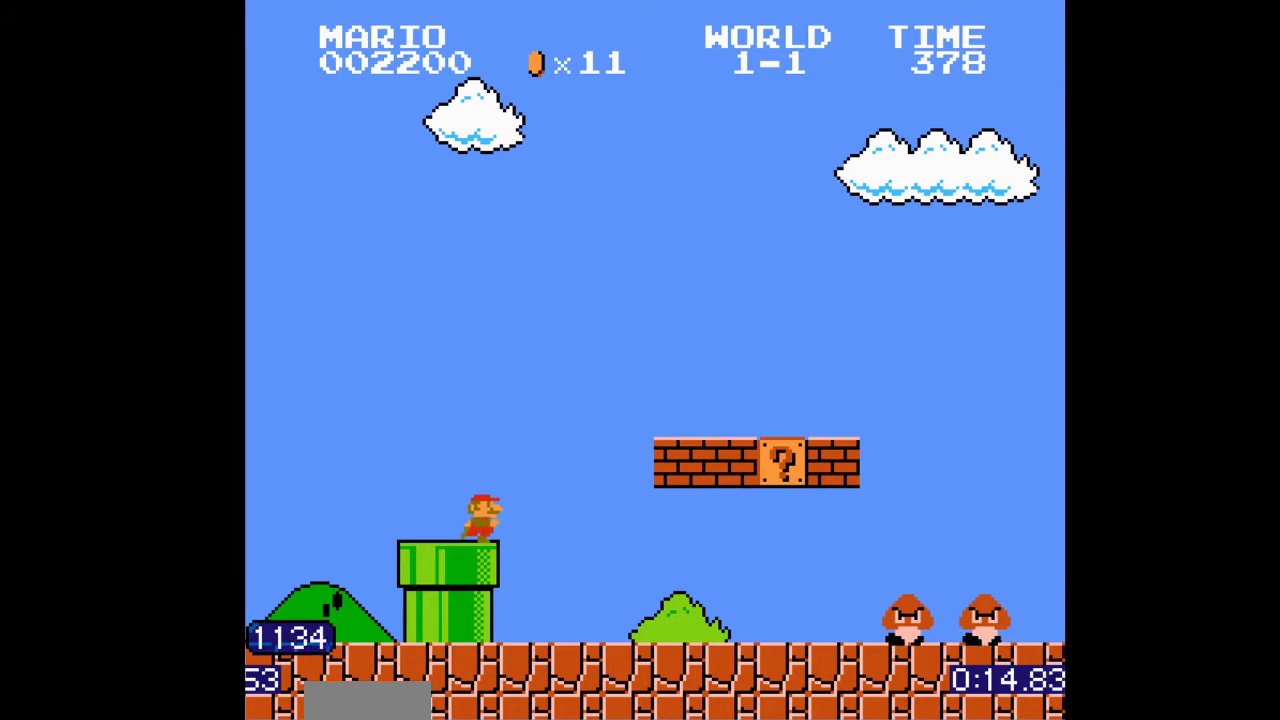
{"buttons": ["B", "DPAD_RIGHT"], "events": []}
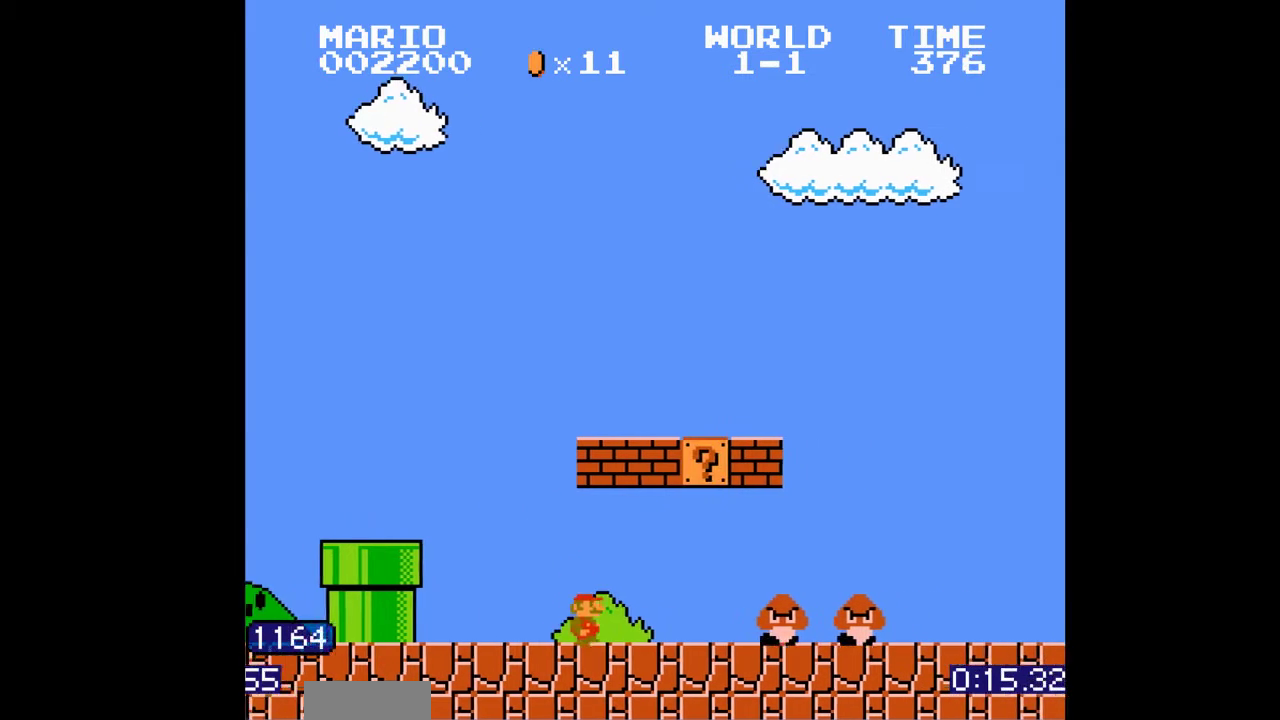
{"buttons": ["A", "B", "DPAD_RIGHT"], "events": [[100, "A", "down"]]}
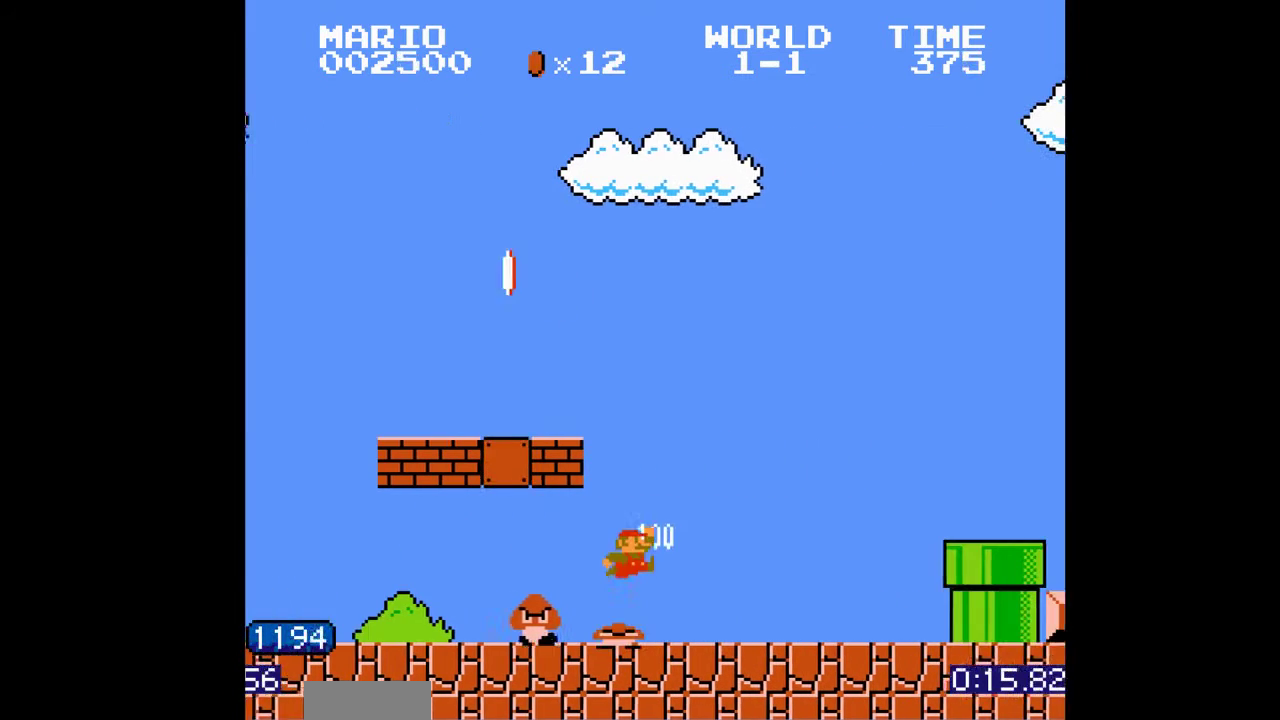
{"buttons": ["B", "DPAD_RIGHT"], "events": [[100, "A", "up"], [233, "A", "down"], [500, "A", "up"]]}
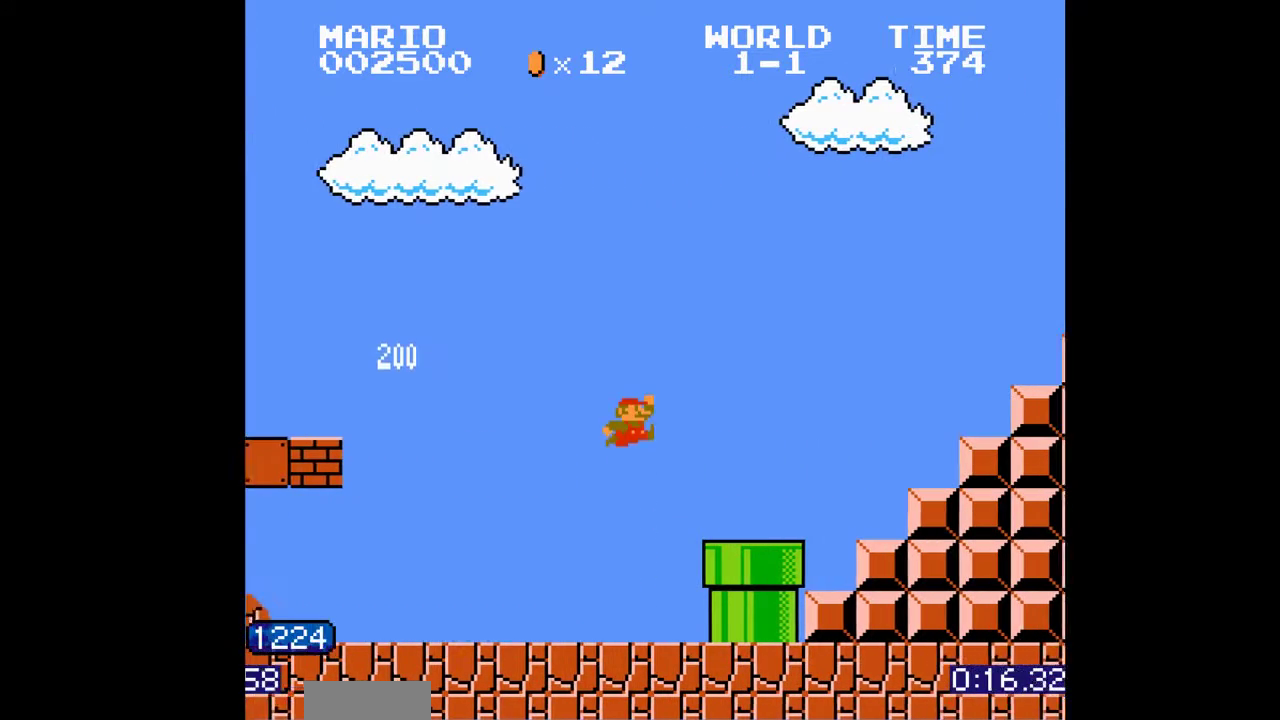
{"buttons": ["A", "B", "DPAD_RIGHT"], "events": [[300, "A", "down"]]}
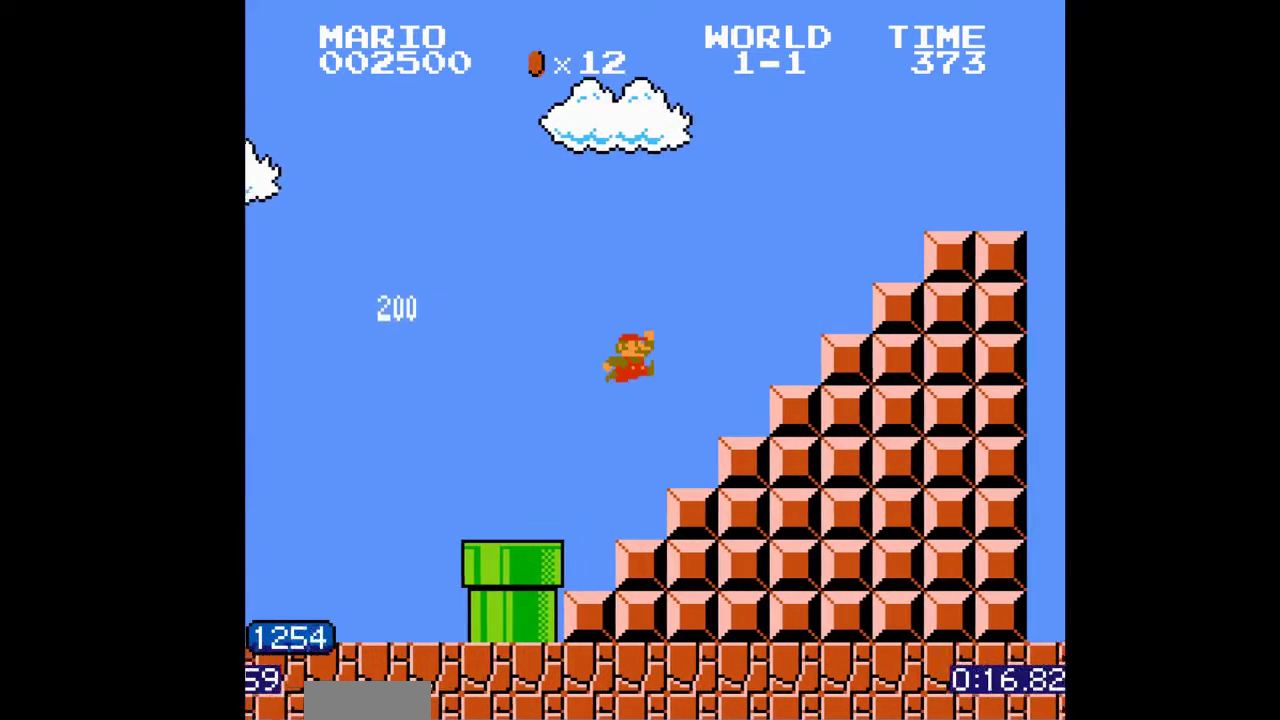
{"buttons": ["A", "B", "DPAD_RIGHT"], "events": [[233, "A", "up"], [433, "A", "down"]]}
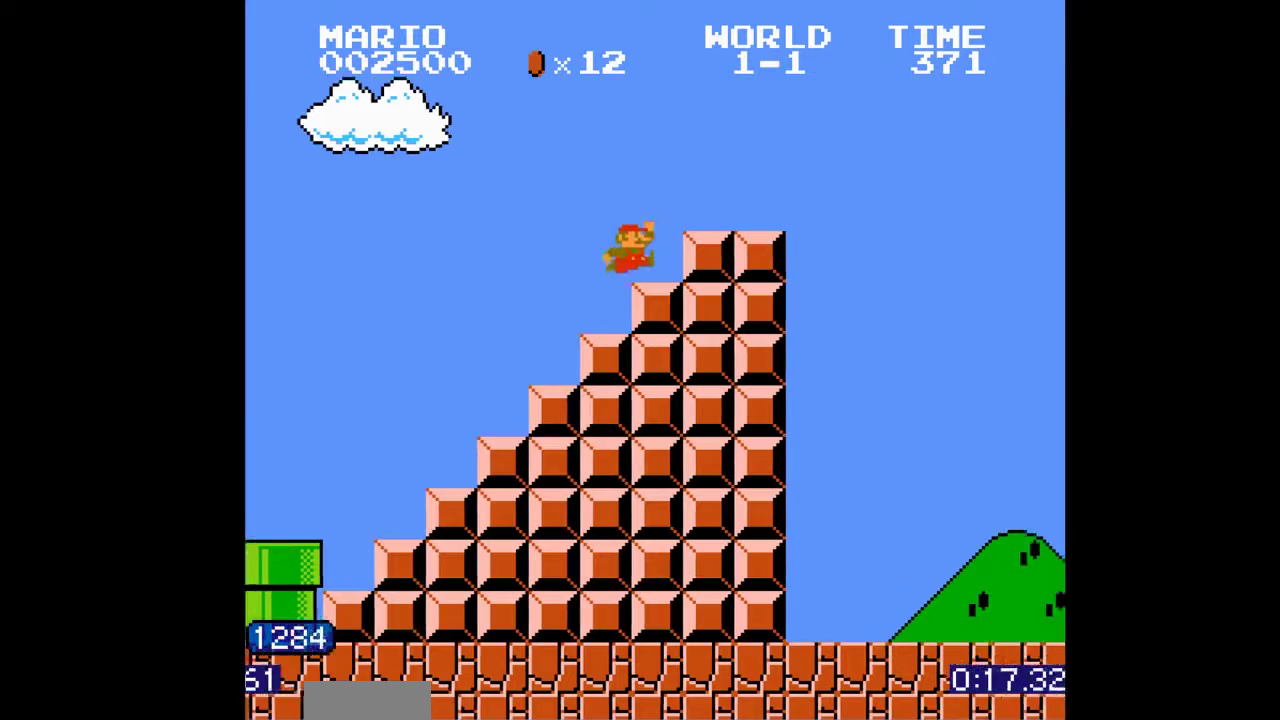
{"buttons": ["A", "B", "DPAD_RIGHT"], "events": [[67, "A", "up"], [333, "A", "down"]]}
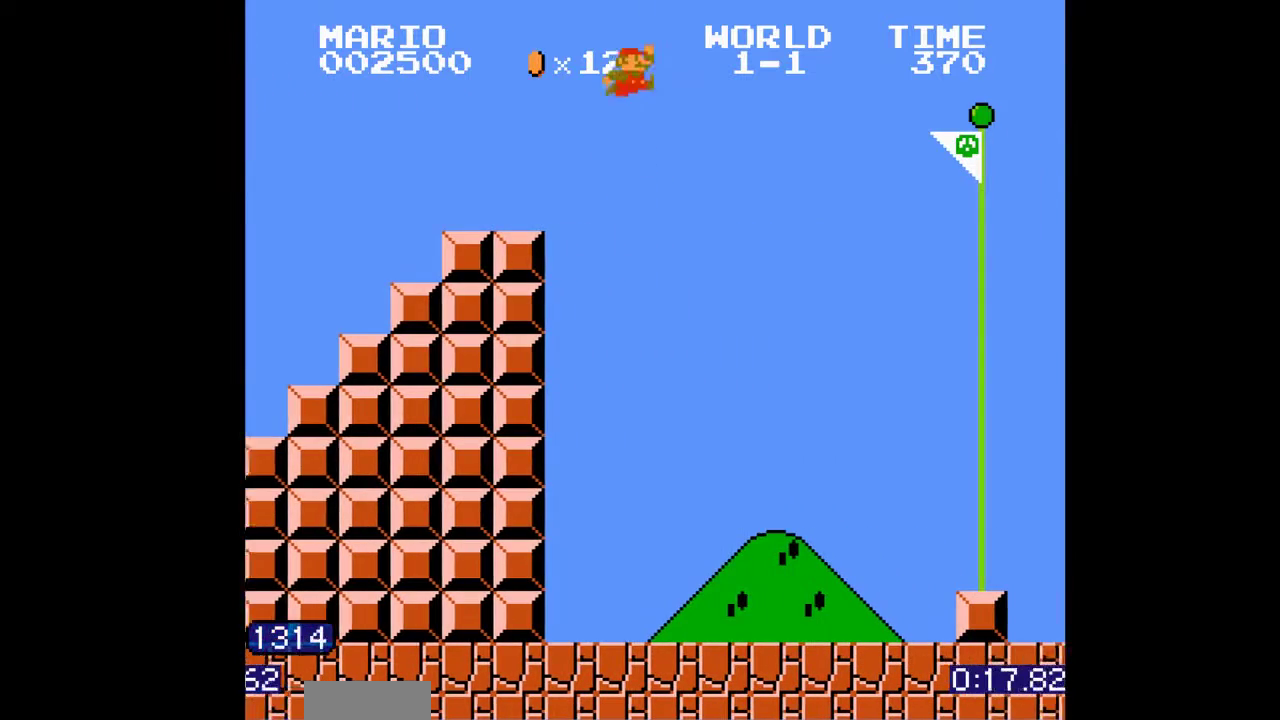
{"buttons": ["A", "B", "DPAD_RIGHT"], "events": []}
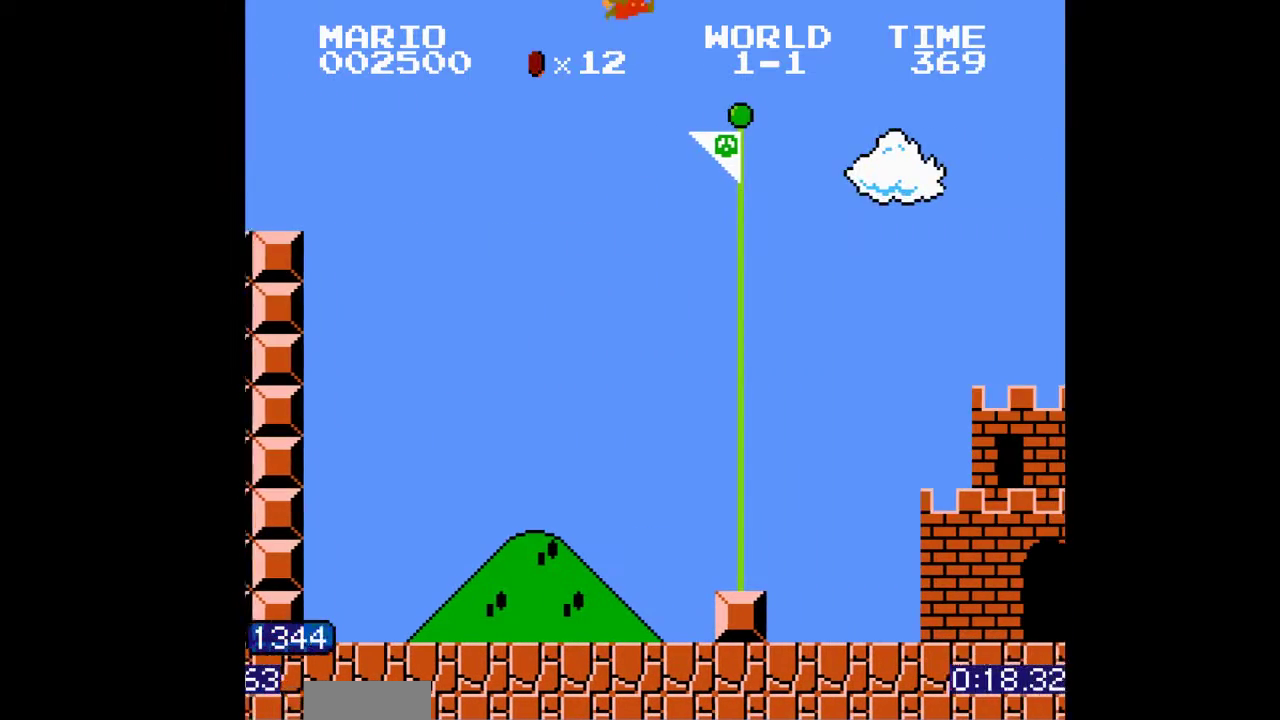
{"buttons": ["B"], "events": [[500, "A", "up"], [500, "DPAD_RIGHT", "up"]]}
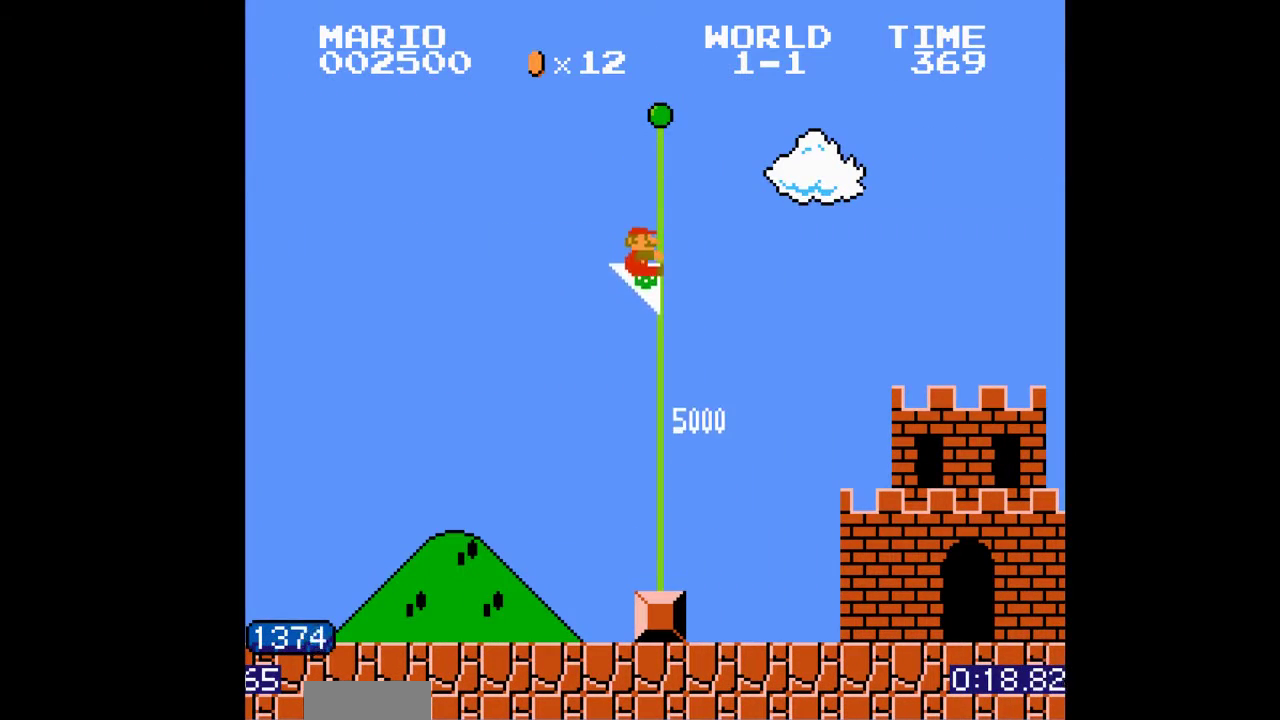
{"buttons": [], "events": [[200, "B", "up"]]}